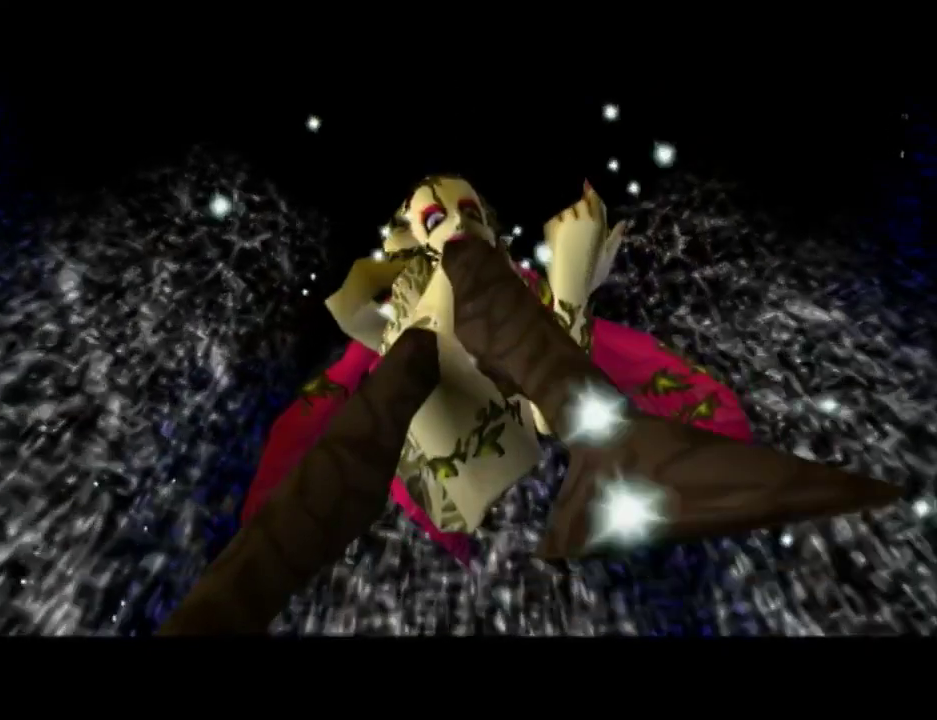
Gameplay with a controller (Nintendo layout); each line is a JSON object with the inputs held at the frame after it. "events" lists button and stick changes between this image and that frame as [ms after this image, input, new state], when the widget could be followed in between. Not read: L3 R3 Z.
{"buttons": ["A", "B"], "left_stick": "center", "right_stick": "center", "events": [[367, "A", "down"], [367, "B", "down"], [417, "A", "up"], [417, "B", "up"], [483, "A", "down"], [483, "B", "down"]]}
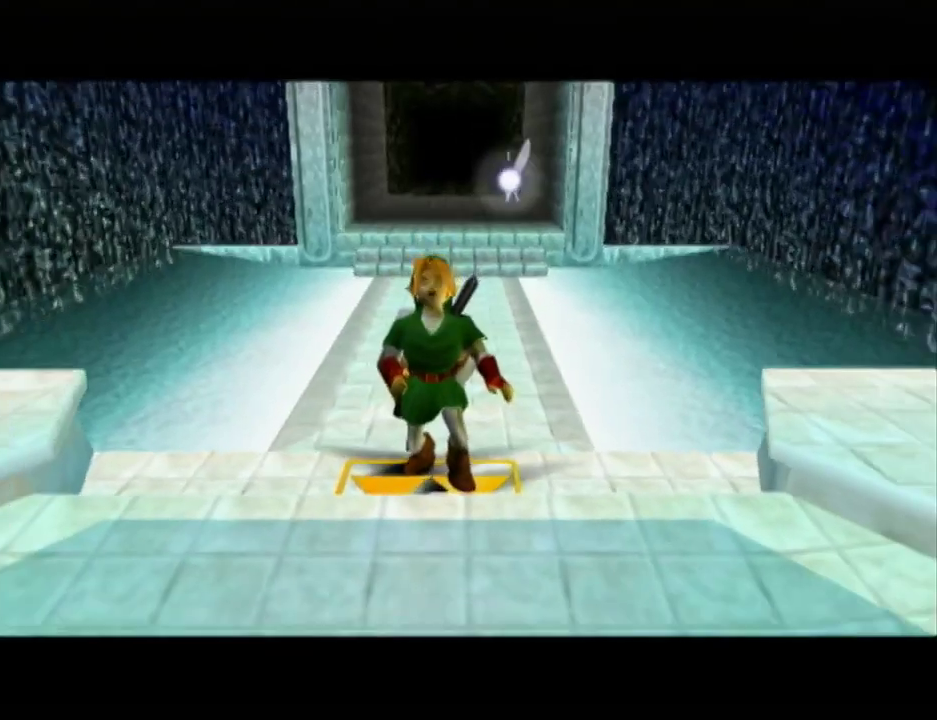
{"buttons": ["A", "B"], "left_stick": "center", "right_stick": "center", "events": [[83, "A", "up"], [83, "B", "up"], [167, "A", "down"], [167, "B", "down"], [233, "A", "up"], [233, "B", "up"], [300, "A", "down"], [333, "B", "down"], [383, "B", "up"], [417, "A", "up"], [483, "A", "down"], [483, "B", "down"]]}
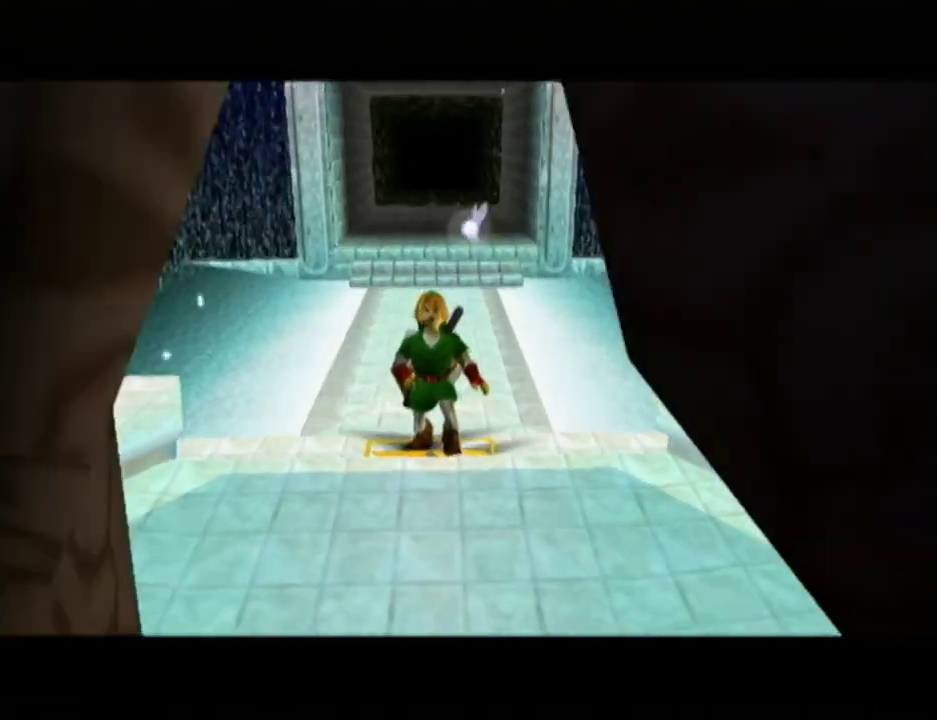
{"buttons": ["A"], "left_stick": "center", "right_stick": "center", "events": [[83, "A", "up"], [83, "B", "up"], [150, "A", "down"], [150, "B", "down"], [200, "B", "up"], [267, "B", "down"], [367, "B", "up"]]}
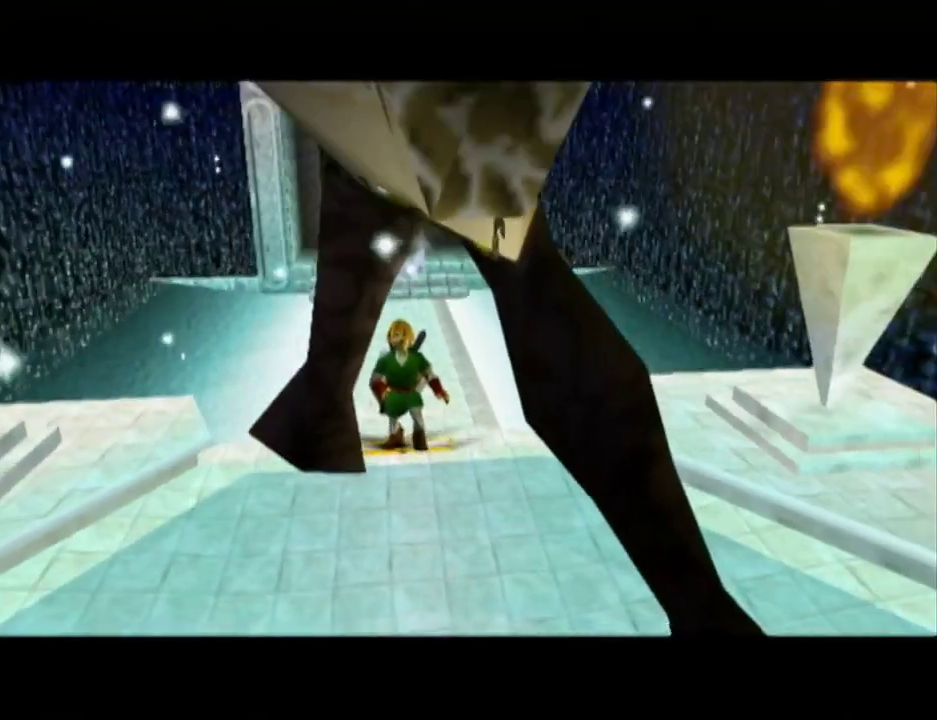
{"buttons": ["B"], "left_stick": "center", "right_stick": "center", "events": [[17, "A", "up"], [83, "A", "down"], [83, "B", "down"], [183, "A", "up"], [183, "B", "up"], [233, "A", "down"], [233, "B", "down"], [333, "B", "up"], [367, "A", "up"], [417, "B", "down"]]}
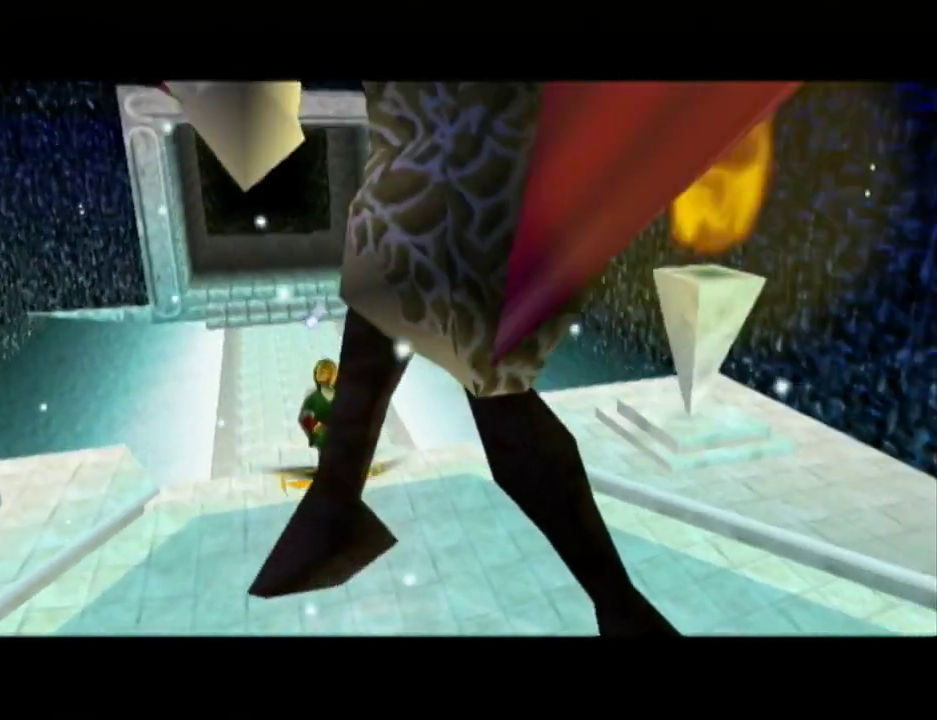
{"buttons": ["A", "B"], "left_stick": "center", "right_stick": "center", "events": [[17, "B", "up"], [83, "B", "down"], [117, "A", "down"], [167, "B", "up"], [200, "A", "up"], [267, "B", "down"], [300, "A", "down"], [367, "A", "up"], [367, "B", "up"], [450, "A", "down"], [450, "B", "down"]]}
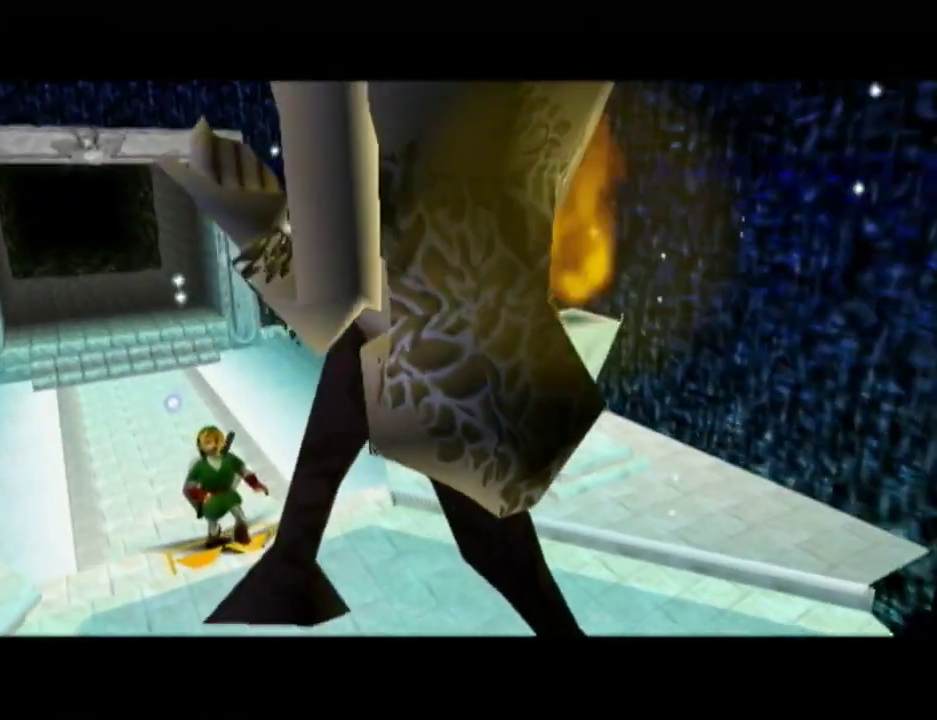
{"buttons": ["A"], "left_stick": "center", "right_stick": "center", "events": [[17, "A", "up"], [17, "B", "up"], [150, "A", "down"], [200, "A", "up"], [300, "A", "down"], [367, "A", "up"], [417, "A", "down"], [417, "B", "down"], [483, "B", "up"]]}
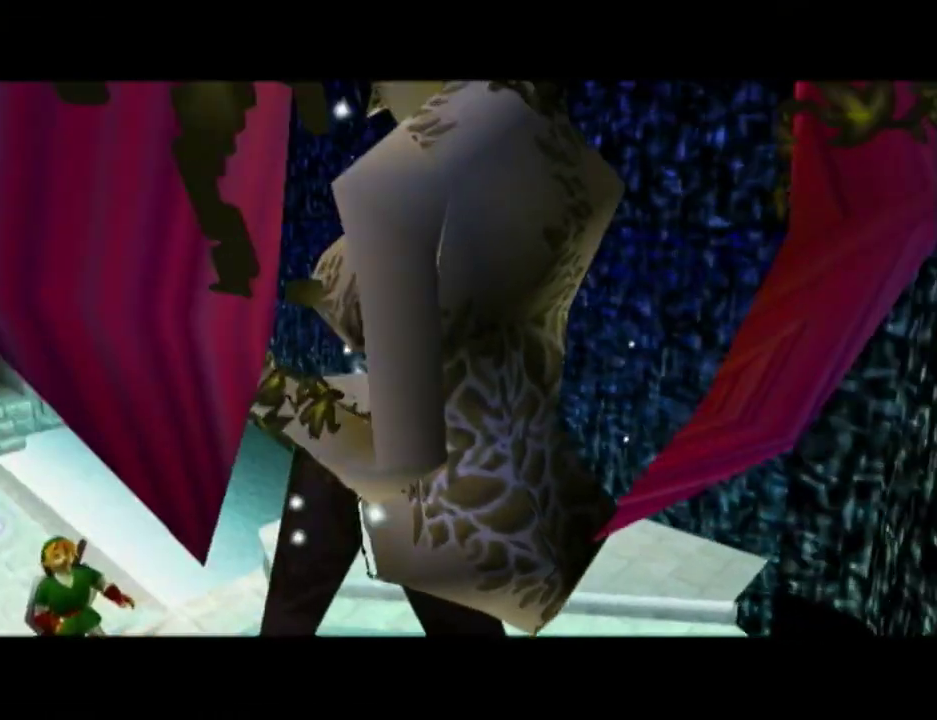
{"buttons": ["A"], "left_stick": "center", "right_stick": "center", "events": [[17, "A", "up"], [83, "B", "down"], [117, "A", "down"], [167, "A", "up"], [167, "B", "up"], [267, "A", "down"], [267, "B", "down"], [367, "A", "up"], [367, "B", "up"], [417, "A", "down"], [417, "B", "down"], [483, "B", "up"]]}
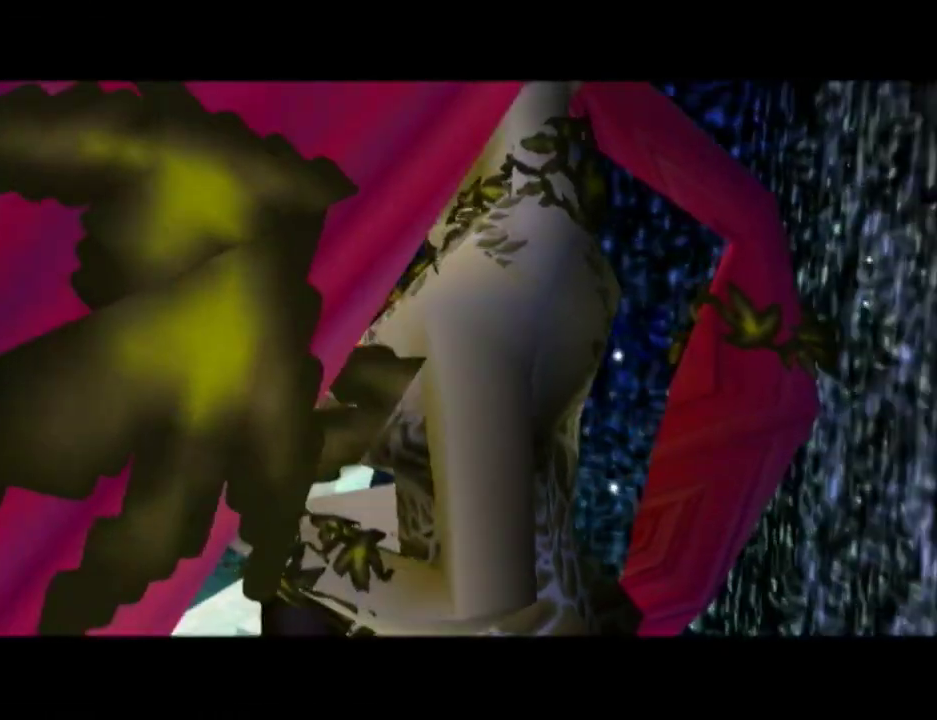
{"buttons": ["A", "B"], "left_stick": "center", "right_stick": "center", "events": [[17, "A", "up"], [83, "A", "down"], [83, "B", "down"], [167, "B", "up"], [200, "A", "up"], [300, "A", "down"], [300, "B", "down"], [367, "B", "up"], [400, "A", "up"], [450, "A", "down"], [450, "B", "down"]]}
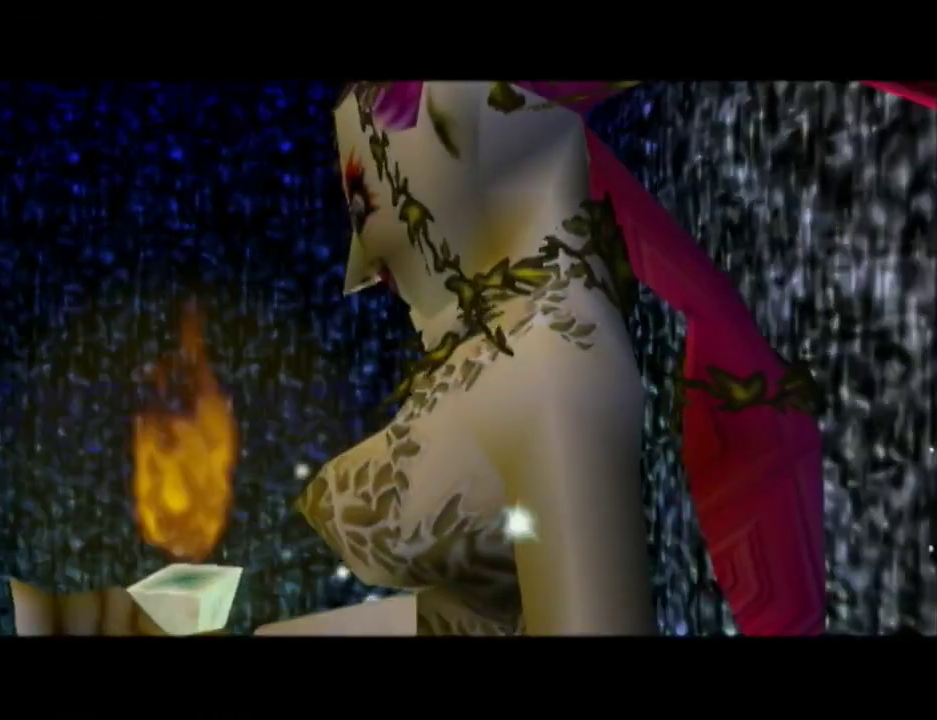
{"buttons": [], "left_stick": "center", "right_stick": "center", "events": [[50, "A", "up"], [50, "B", "up"], [117, "A", "down"], [117, "B", "down"], [167, "B", "up"], [200, "A", "up"], [267, "A", "down"], [267, "B", "down"], [333, "B", "up"], [367, "A", "up"], [417, "A", "down"], [417, "B", "down"], [483, "A", "up"], [483, "B", "up"]]}
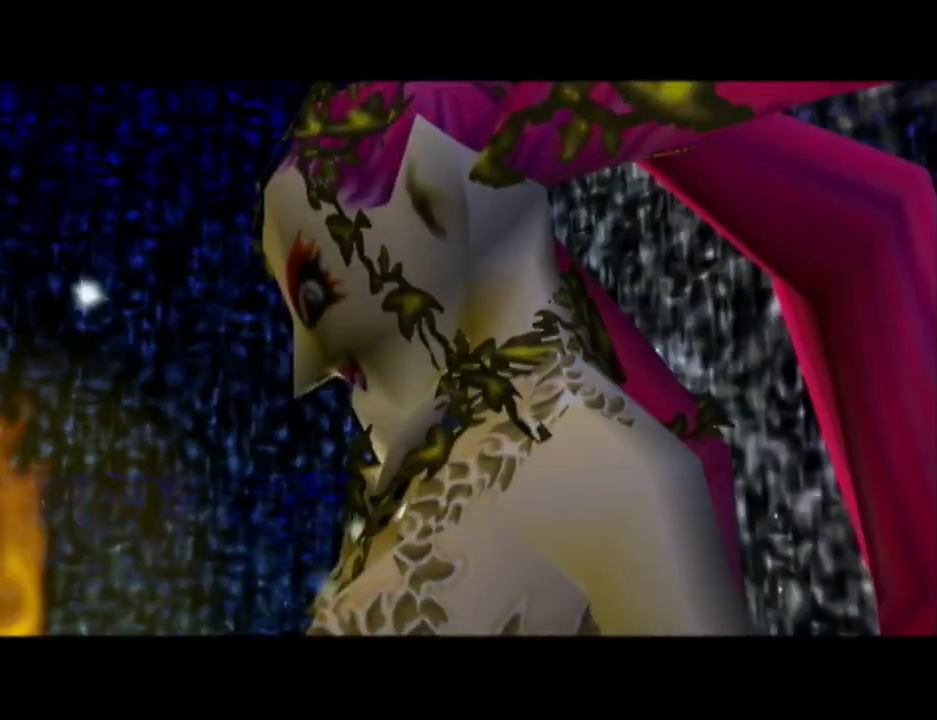
{"buttons": [], "left_stick": "center", "right_stick": "center", "events": [[50, "A", "down"], [50, "B", "down"], [133, "A", "up"], [133, "B", "up"], [200, "A", "down"], [200, "B", "down"], [300, "A", "up"], [300, "B", "up"], [367, "A", "down"], [367, "B", "down"], [450, "A", "up"], [450, "B", "up"]]}
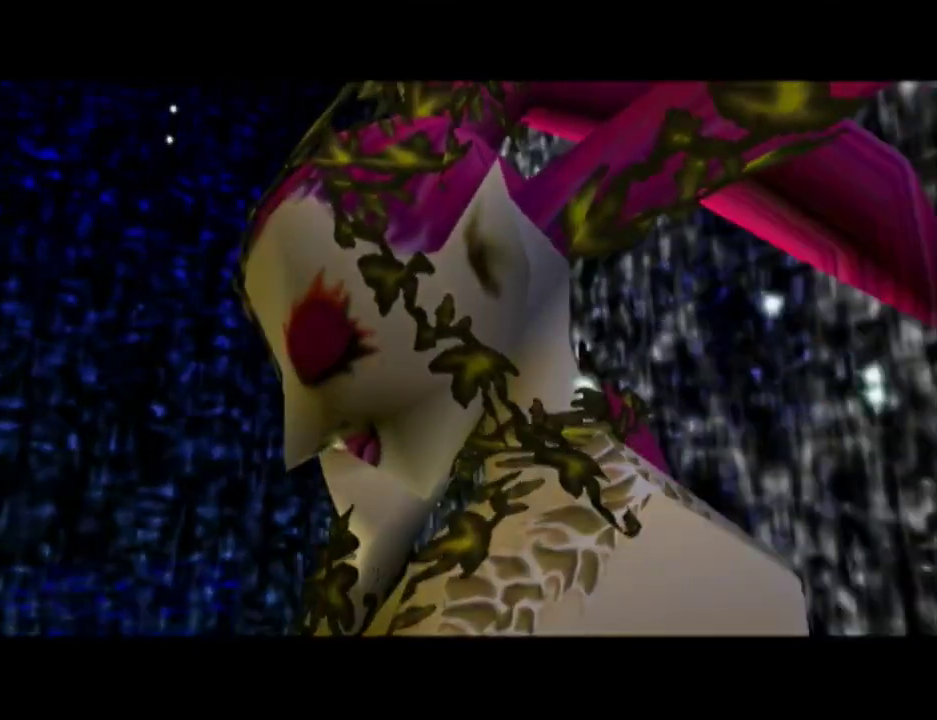
{"buttons": ["A", "B"], "left_stick": "center", "right_stick": "center", "events": [[50, "A", "down"], [117, "A", "up"], [167, "A", "down"], [167, "B", "down"], [233, "A", "up"], [233, "B", "up"], [333, "A", "down"], [333, "B", "down"], [400, "A", "up"], [400, "B", "up"], [483, "A", "down"], [483, "B", "down"]]}
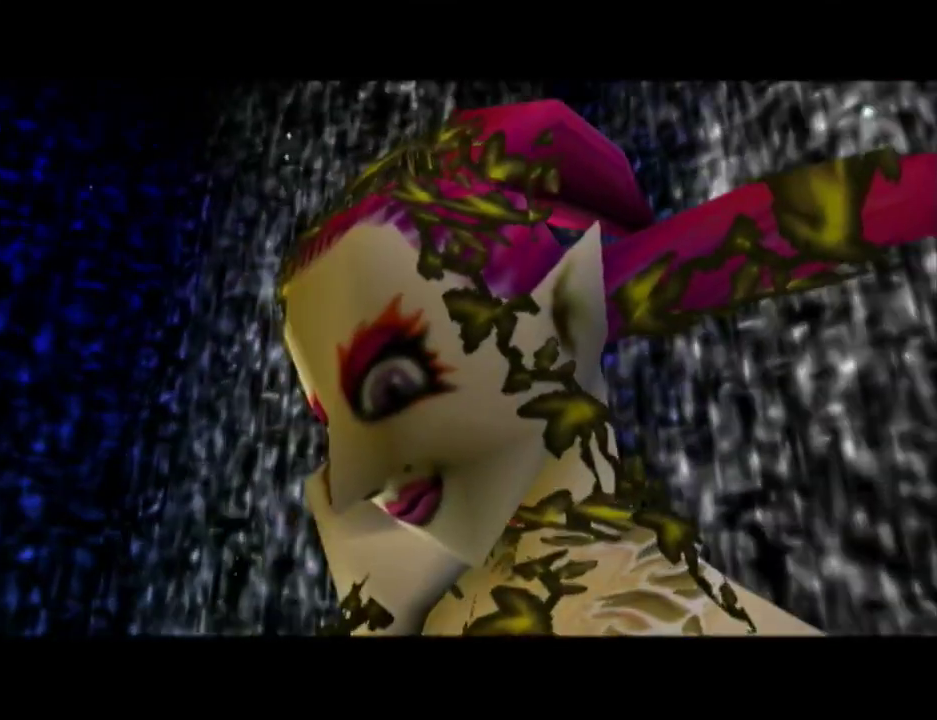
{"buttons": ["A", "B"], "left_stick": "center", "right_stick": "center", "events": [[50, "A", "up"], [50, "B", "up"], [117, "A", "down"], [117, "B", "down"], [167, "B", "up"], [200, "A", "up"], [267, "A", "down"], [267, "B", "down"], [367, "A", "up"], [367, "B", "up"], [417, "A", "down"], [417, "B", "down"]]}
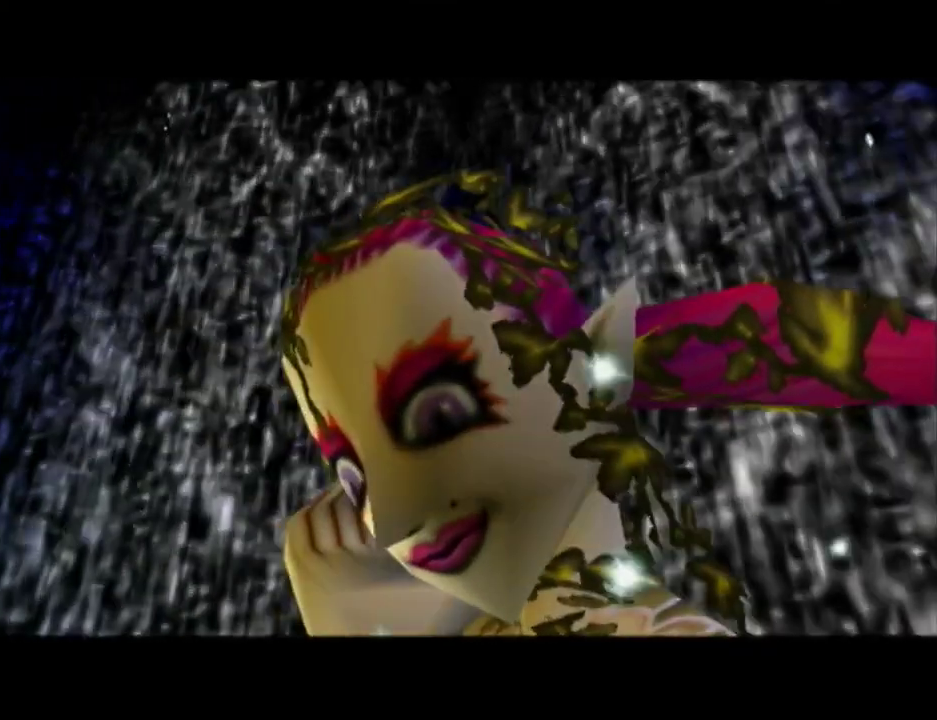
{"buttons": [], "left_stick": "center", "right_stick": "center", "events": [[17, "A", "up"], [17, "B", "up"], [83, "A", "down"], [83, "B", "down"], [150, "A", "up"], [150, "B", "up"], [233, "A", "down"], [233, "B", "down"], [300, "A", "up"], [300, "B", "up"], [367, "A", "down"], [367, "B", "down"], [417, "A", "up"], [417, "B", "up"]]}
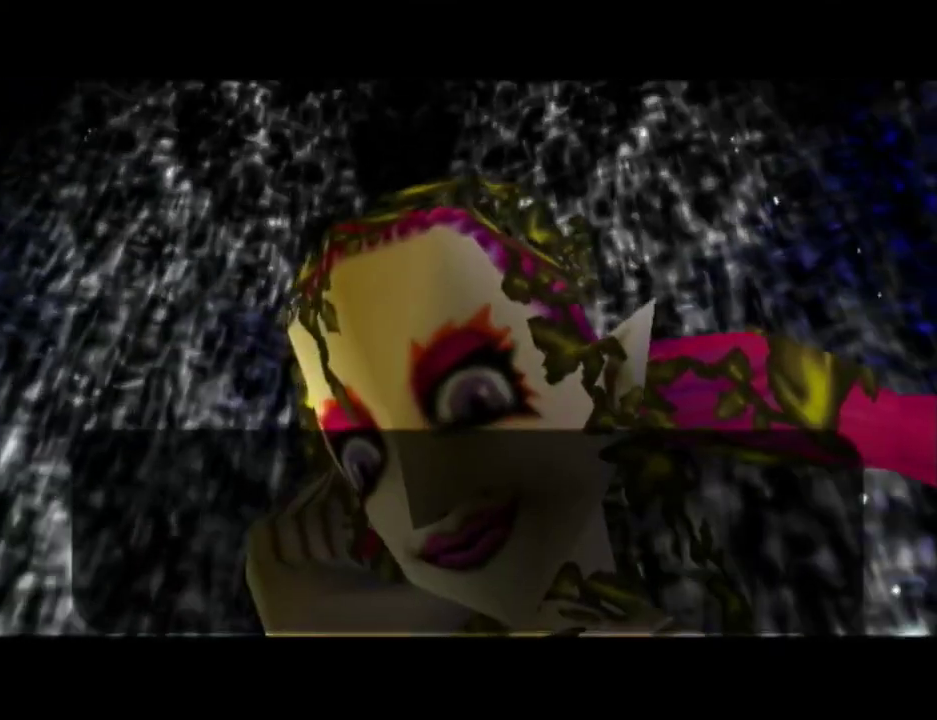
{"buttons": ["A", "B"], "left_stick": "center", "right_stick": "center", "events": [[17, "A", "down"], [17, "B", "down"], [167, "A", "up"], [167, "B", "up"], [233, "A", "down"], [233, "B", "down"], [300, "B", "up"], [383, "A", "up"], [450, "A", "down"], [450, "B", "down"]]}
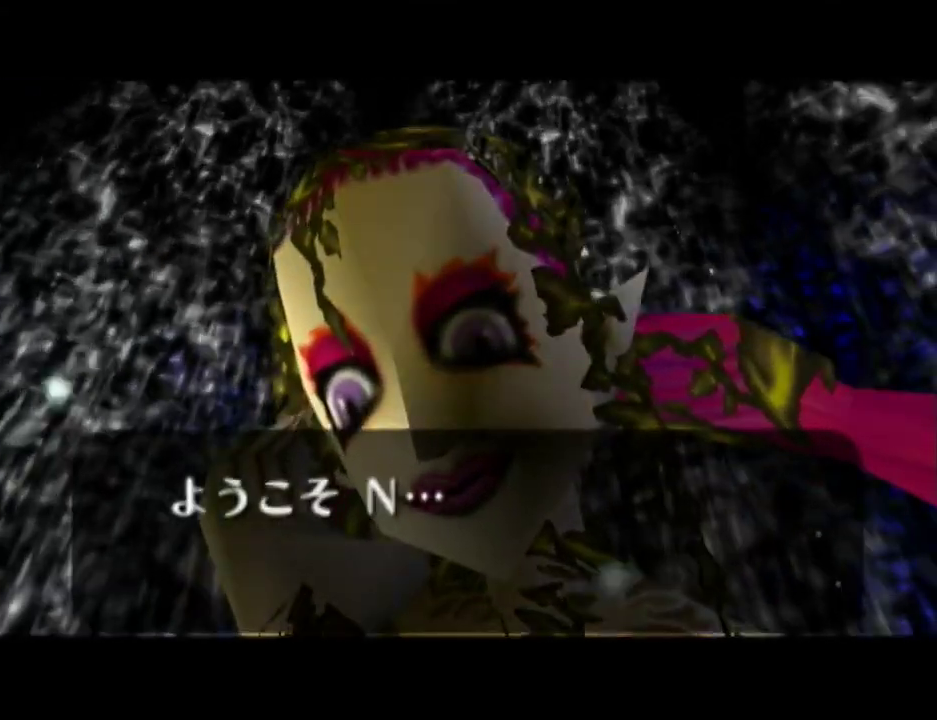
{"buttons": ["A", "B"], "left_stick": "center", "right_stick": "center", "events": [[17, "A", "up"], [17, "B", "up"], [83, "A", "down"], [83, "B", "down"], [150, "A", "up"], [150, "B", "up"], [200, "A", "down"], [200, "B", "down"], [267, "A", "up"], [267, "B", "up"], [333, "A", "down"], [400, "A", "up"], [450, "A", "down"], [450, "B", "down"]]}
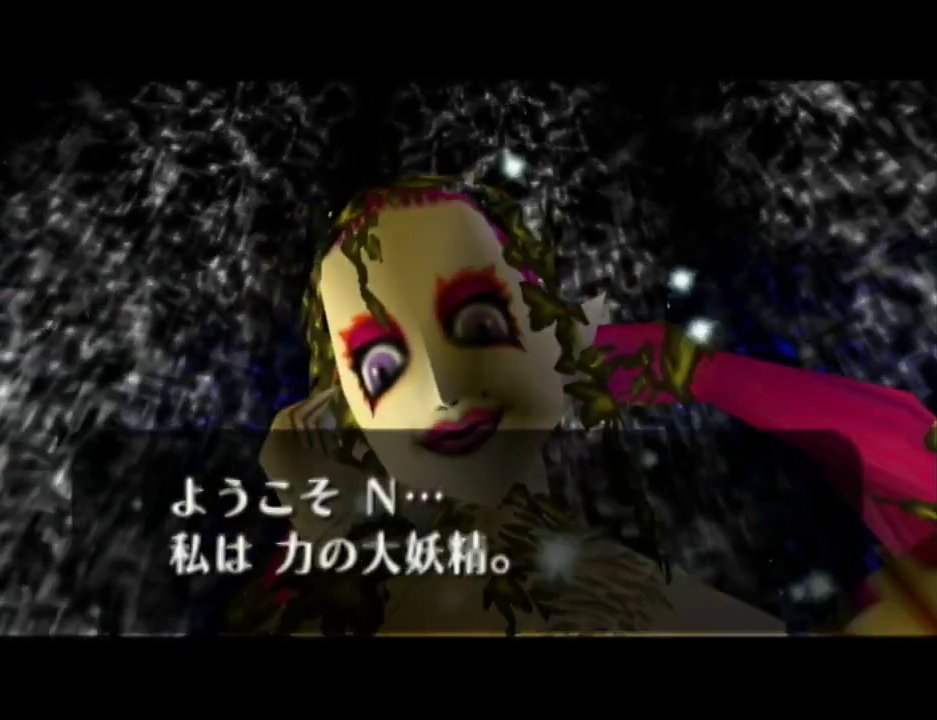
{"buttons": [], "left_stick": "center", "right_stick": "center", "events": [[17, "B", "up"], [83, "B", "down"], [133, "A", "up"], [133, "B", "up"], [233, "A", "down"], [233, "B", "down"], [300, "A", "up"], [300, "B", "up"], [367, "A", "down"], [367, "B", "down"], [450, "A", "up"], [450, "B", "up"]]}
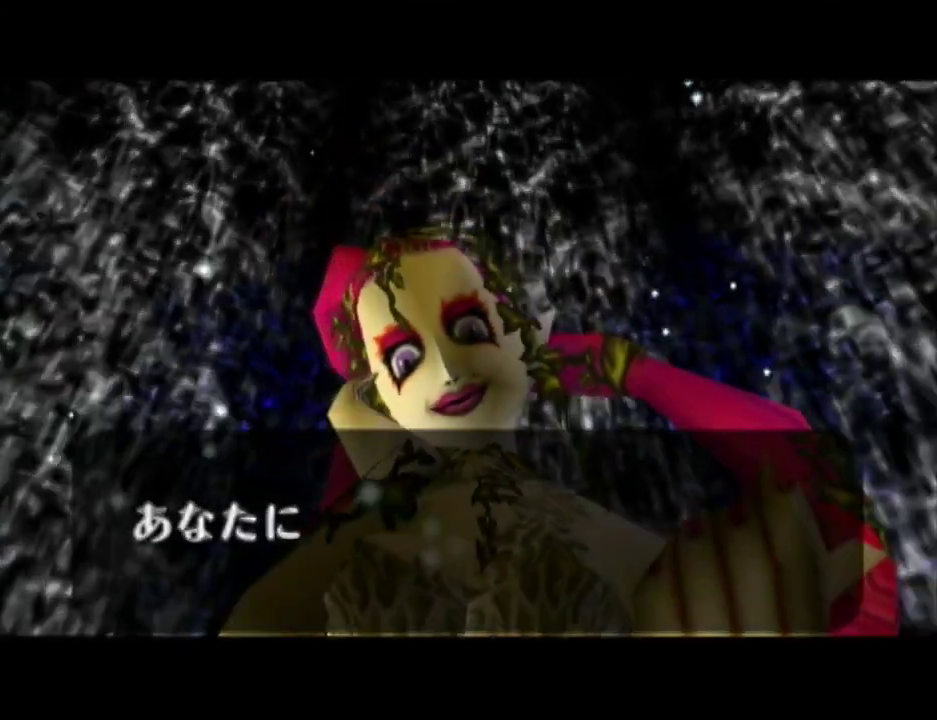
{"buttons": ["A", "B"], "left_stick": "center", "right_stick": "center", "events": [[17, "A", "down"], [117, "A", "up"], [167, "A", "down"], [167, "B", "down"], [233, "B", "up"], [400, "A", "up"], [483, "A", "down"], [483, "B", "down"]]}
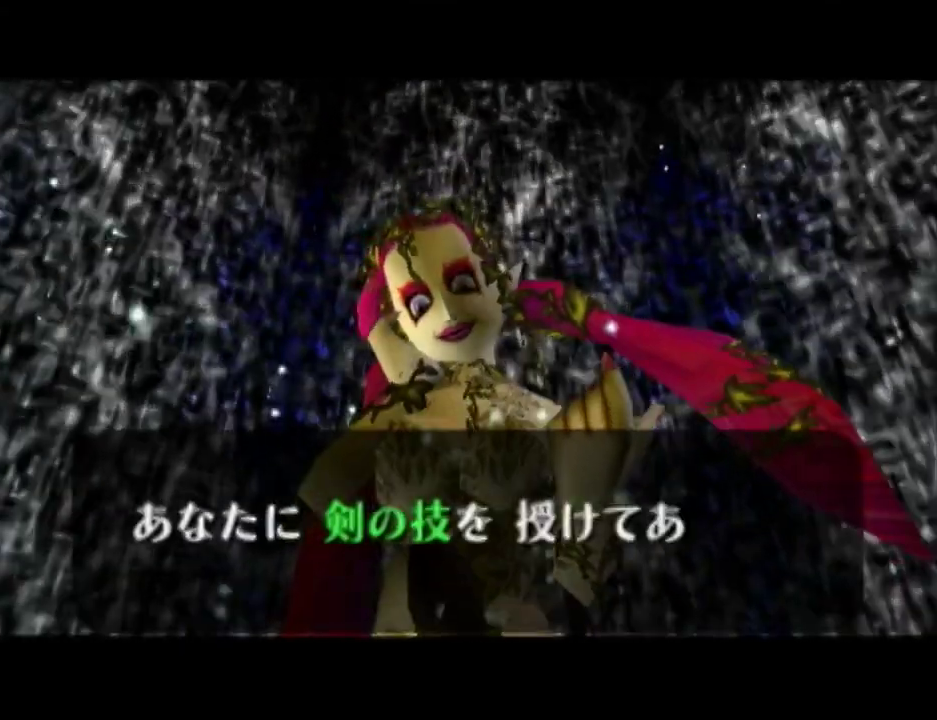
{"buttons": [], "left_stick": "center", "right_stick": "center", "events": [[50, "A", "up"], [50, "B", "up"], [117, "A", "down"], [117, "B", "down"], [200, "A", "up"], [200, "B", "up"], [267, "A", "down"], [267, "B", "down"], [333, "A", "up"], [333, "B", "up"], [417, "A", "down"], [417, "B", "down"], [483, "A", "up"], [483, "B", "up"]]}
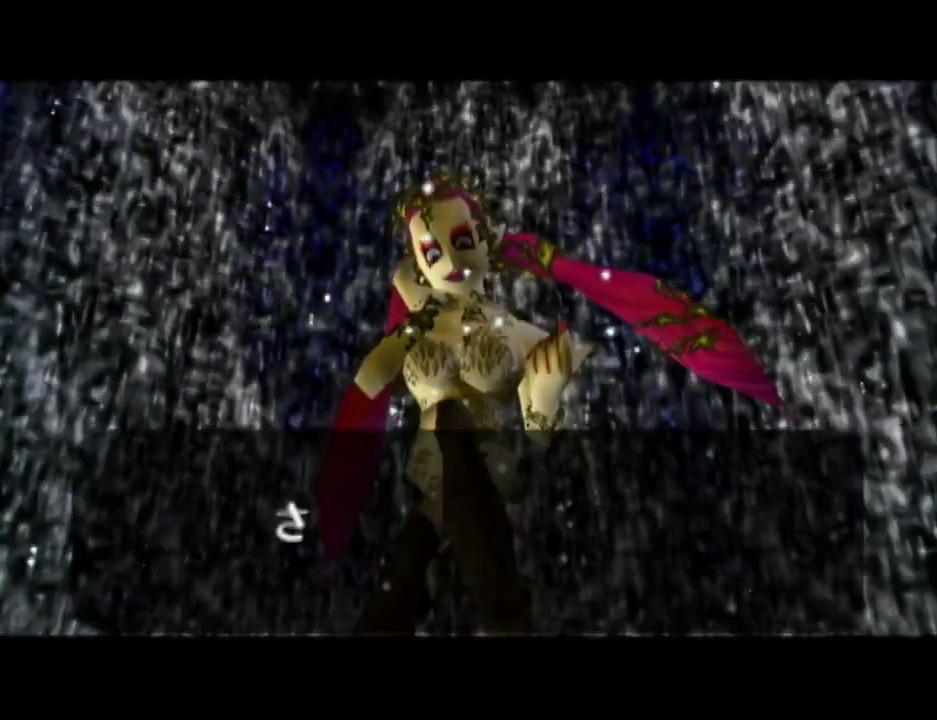
{"buttons": ["A", "B"], "left_stick": "center", "right_stick": "center", "events": [[83, "A", "down"], [83, "B", "down"], [117, "A", "up"], [117, "B", "up"], [167, "A", "down"], [200, "B", "down"], [267, "A", "up"], [267, "B", "up"], [333, "A", "down"], [333, "B", "down"], [383, "A", "up"], [383, "B", "up"], [483, "A", "down"], [483, "B", "down"]]}
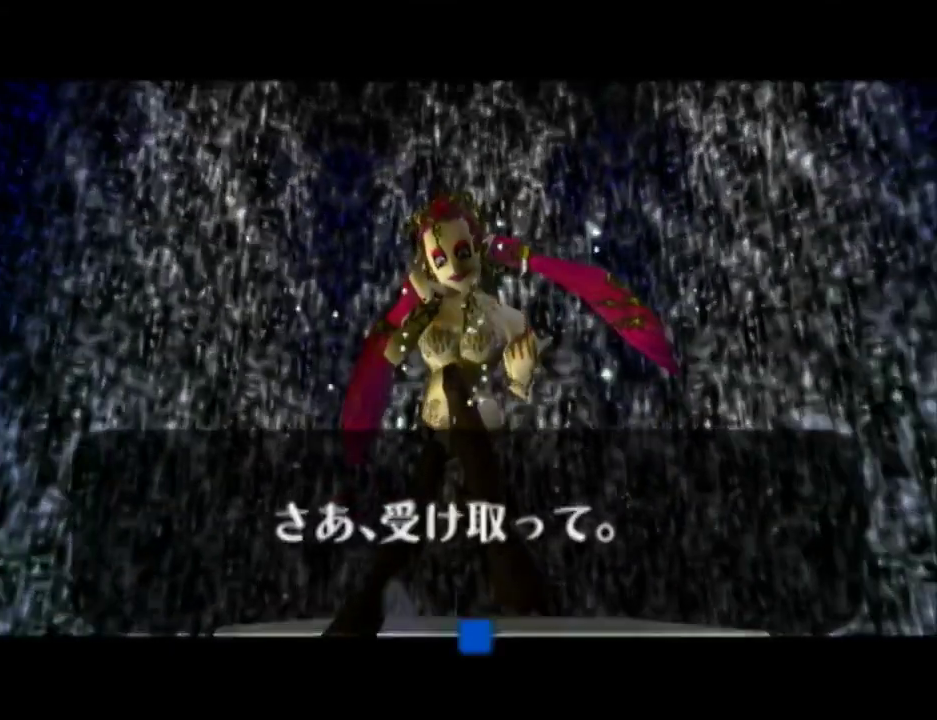
{"buttons": ["A", "B"], "left_stick": "center", "right_stick": "center", "events": [[17, "A", "up"], [17, "B", "up"], [83, "A", "down"], [117, "B", "down"], [150, "A", "up"], [150, "B", "up"], [233, "A", "down"], [233, "B", "down"], [300, "A", "up"], [300, "B", "up"], [367, "A", "down"], [367, "B", "down"], [417, "A", "up"], [417, "B", "up"], [483, "A", "down"], [483, "B", "down"]]}
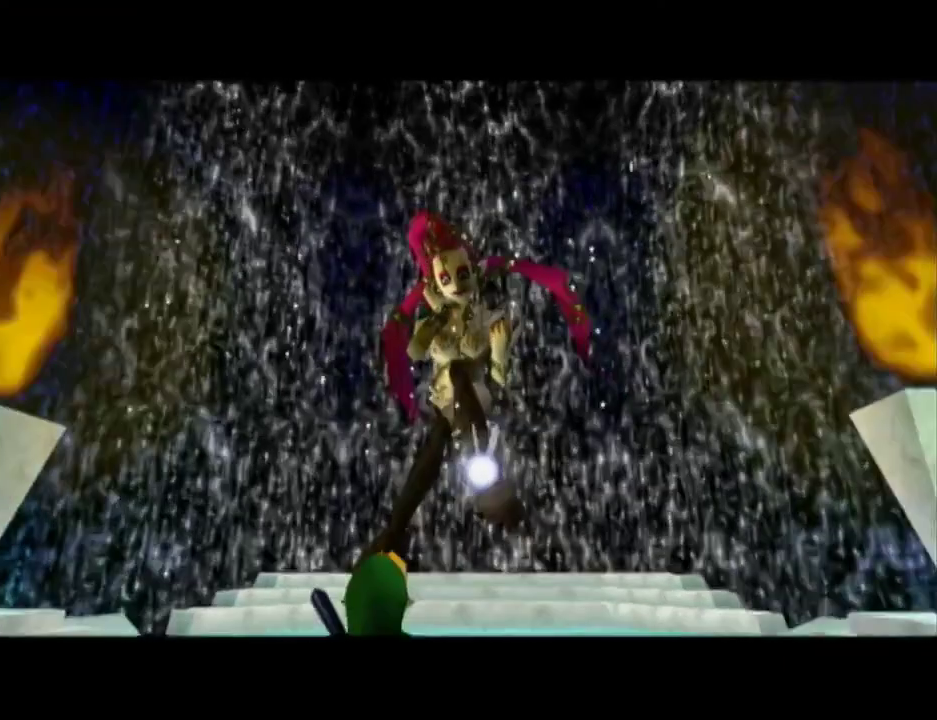
{"buttons": ["A"], "left_stick": "center", "right_stick": "center", "events": [[50, "A", "up"], [50, "B", "up"], [117, "A", "down"], [167, "A", "up"], [267, "A", "down"], [267, "B", "down"], [333, "A", "up"], [333, "B", "up"], [450, "A", "down"]]}
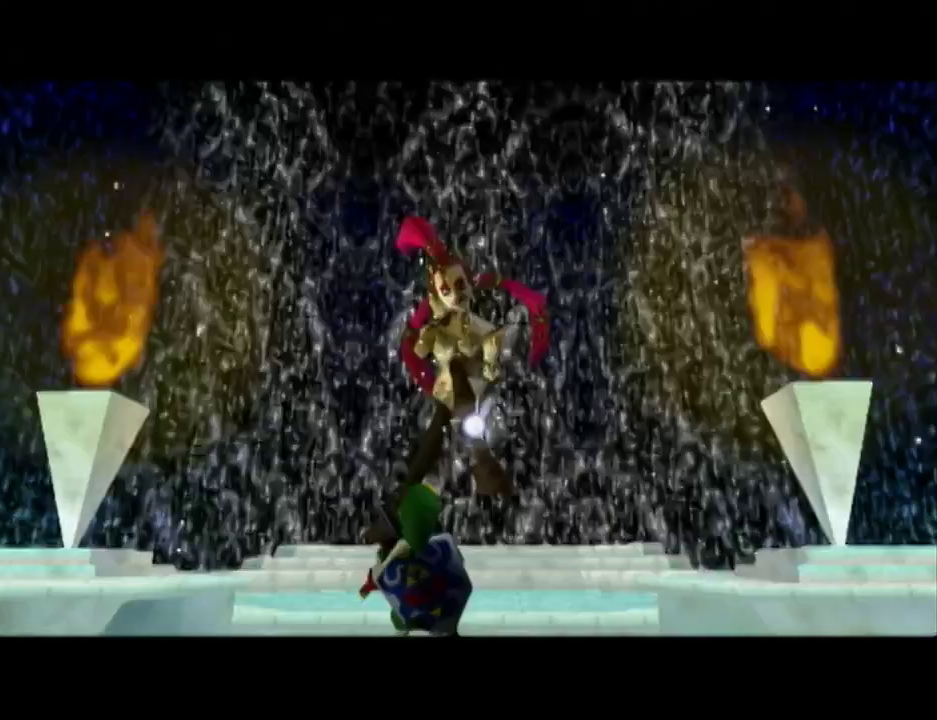
{"buttons": ["A", "B"], "left_stick": "center", "right_stick": "center", "events": [[17, "A", "up"], [117, "A", "down"], [117, "B", "down"], [200, "A", "up"], [200, "B", "up"], [267, "A", "down"], [267, "B", "down"], [367, "A", "up"], [367, "B", "up"], [483, "A", "down"], [483, "B", "down"]]}
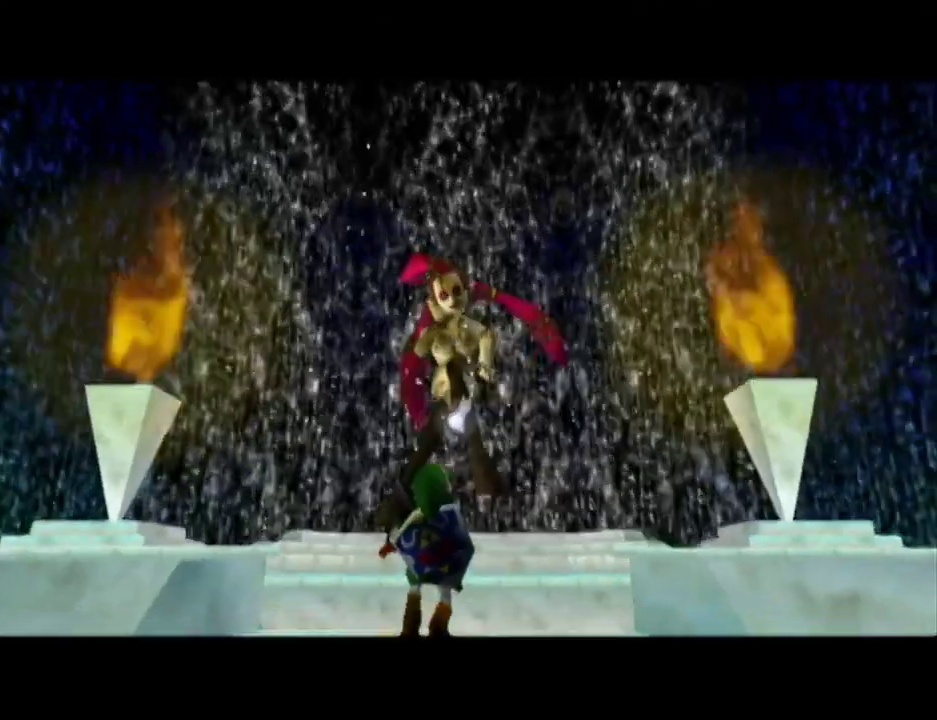
{"buttons": ["A", "B"], "left_stick": "center", "right_stick": "center", "events": [[50, "A", "up"], [50, "B", "up"], [150, "A", "down"], [150, "B", "down"], [233, "A", "up"], [233, "B", "up"], [300, "A", "down"], [300, "B", "down"], [400, "A", "up"], [400, "B", "up"], [483, "A", "down"], [483, "B", "down"]]}
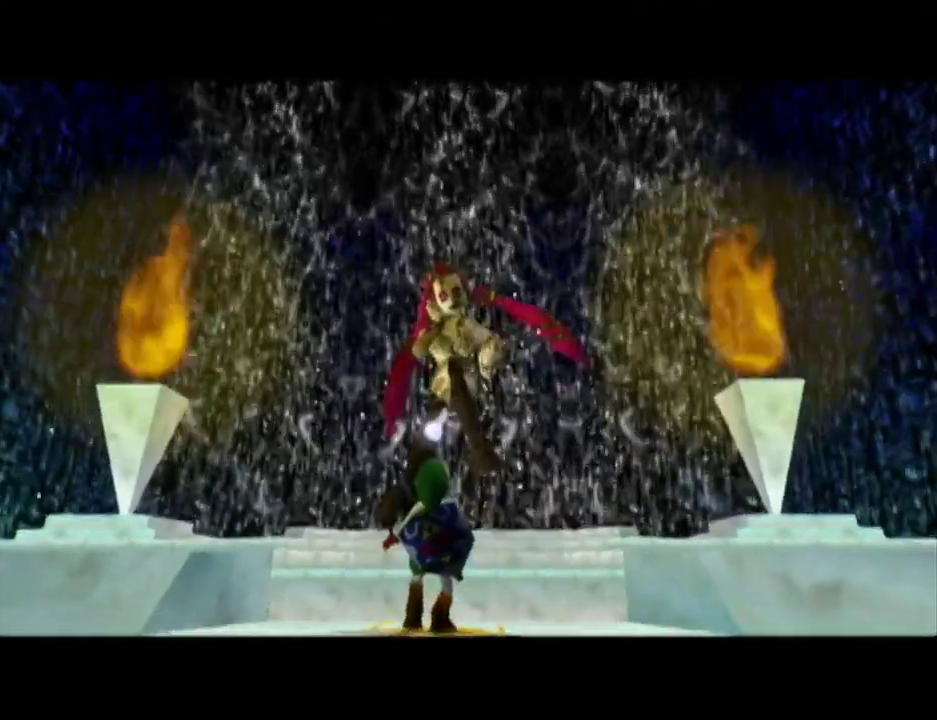
{"buttons": [], "left_stick": "center", "right_stick": "center", "events": [[83, "A", "up"], [83, "B", "up"], [167, "A", "down"], [167, "B", "down"], [267, "A", "up"], [267, "B", "up"], [333, "B", "down"], [367, "A", "down"], [417, "B", "up"], [450, "A", "up"]]}
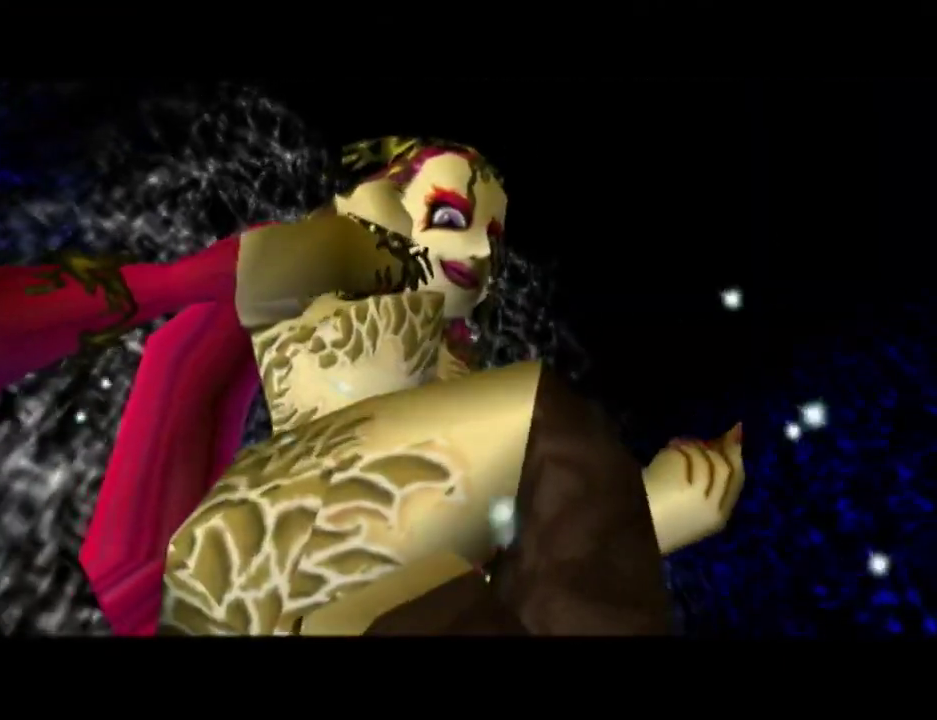
{"buttons": [], "left_stick": "center", "right_stick": "center", "events": [[17, "B", "down"], [50, "A", "down"], [133, "A", "up"], [133, "B", "up"], [233, "A", "down"], [233, "B", "down"], [300, "B", "up"], [333, "A", "up"], [400, "A", "down"], [417, "B", "down"], [483, "A", "up"], [483, "B", "up"]]}
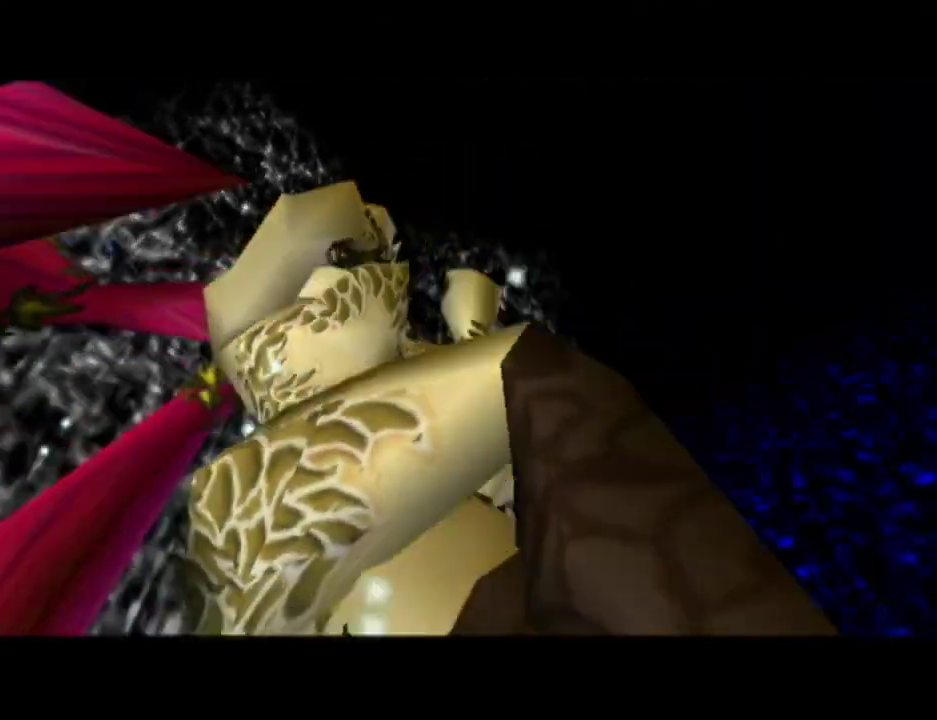
{"buttons": ["A", "B"], "left_stick": "center", "right_stick": "center", "events": [[83, "A", "down"], [83, "B", "down"], [167, "A", "up"], [167, "B", "up"], [267, "A", "down"], [267, "B", "down"], [367, "A", "up"], [367, "B", "up"], [450, "A", "down"], [450, "B", "down"]]}
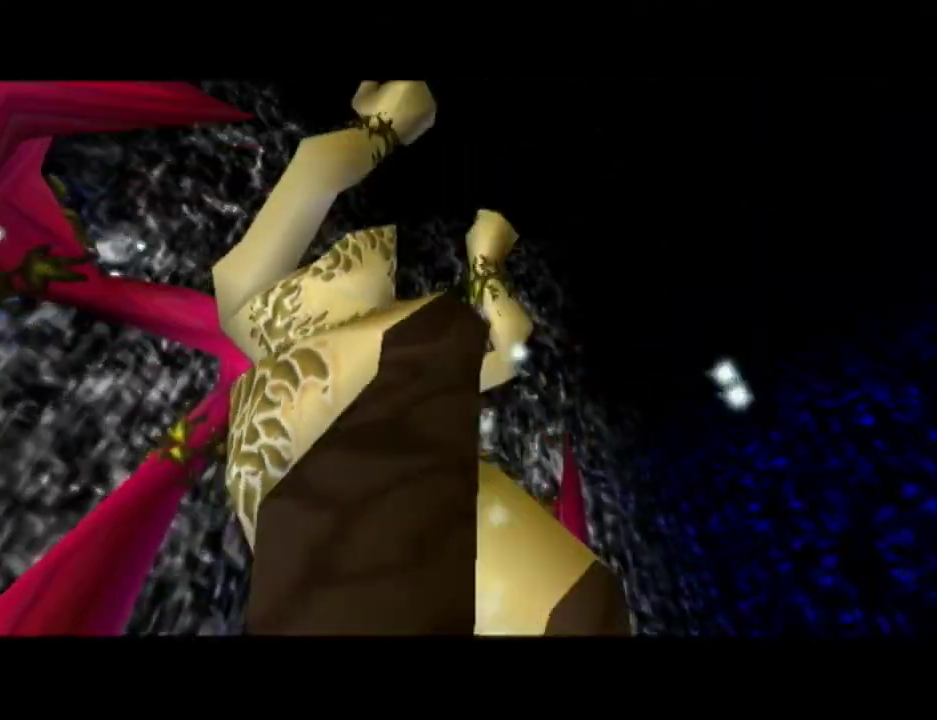
{"buttons": [], "left_stick": "center", "right_stick": "center", "events": [[50, "A", "up"], [50, "B", "up"], [150, "A", "down"], [150, "B", "down"], [233, "B", "up"], [267, "A", "up"], [333, "A", "down"], [333, "B", "down"], [417, "B", "up"], [450, "A", "up"]]}